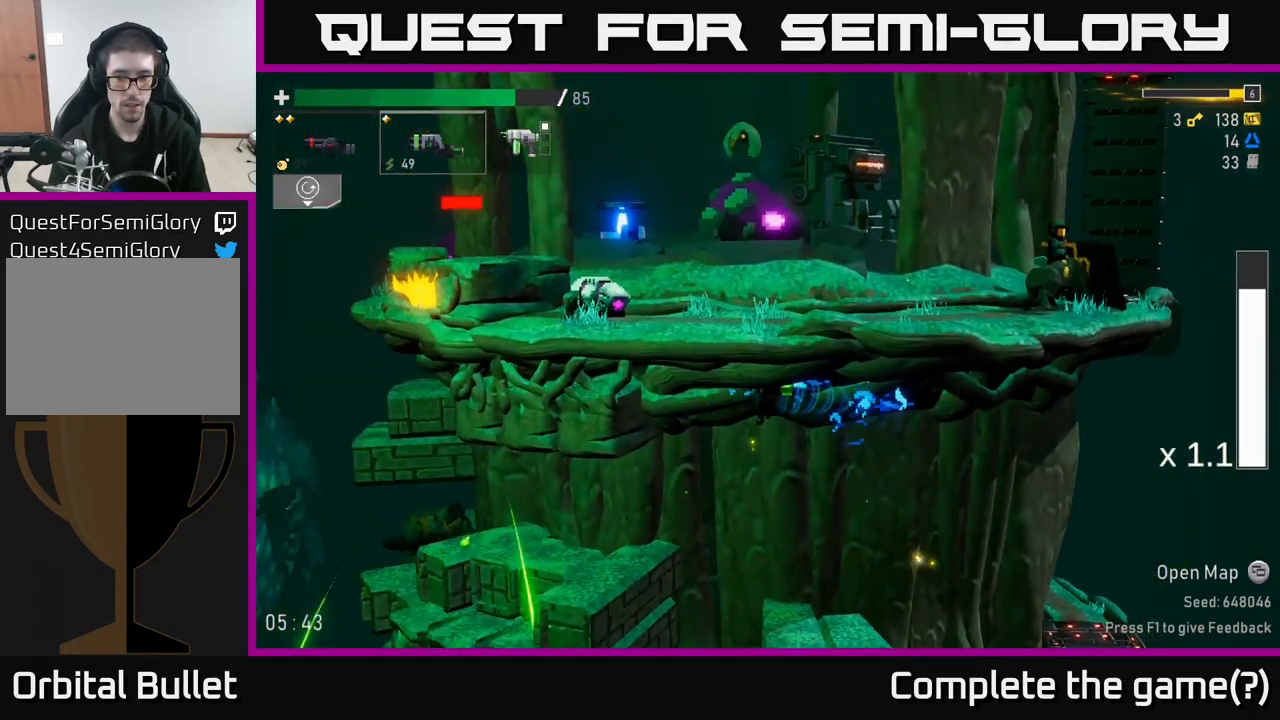
Gameplay with a controller (Xbox layout); each line is a JSON object with the inputs held at the frame after it. "events" lists button and stick changes between this image and that frame as [ms after this image, input, new state], when the widget could be followed in between. Not read: L3.
{"buttons": ["L2"], "left_stick": "center", "right_stick": "center", "events": [[367, "L2", "down"]]}
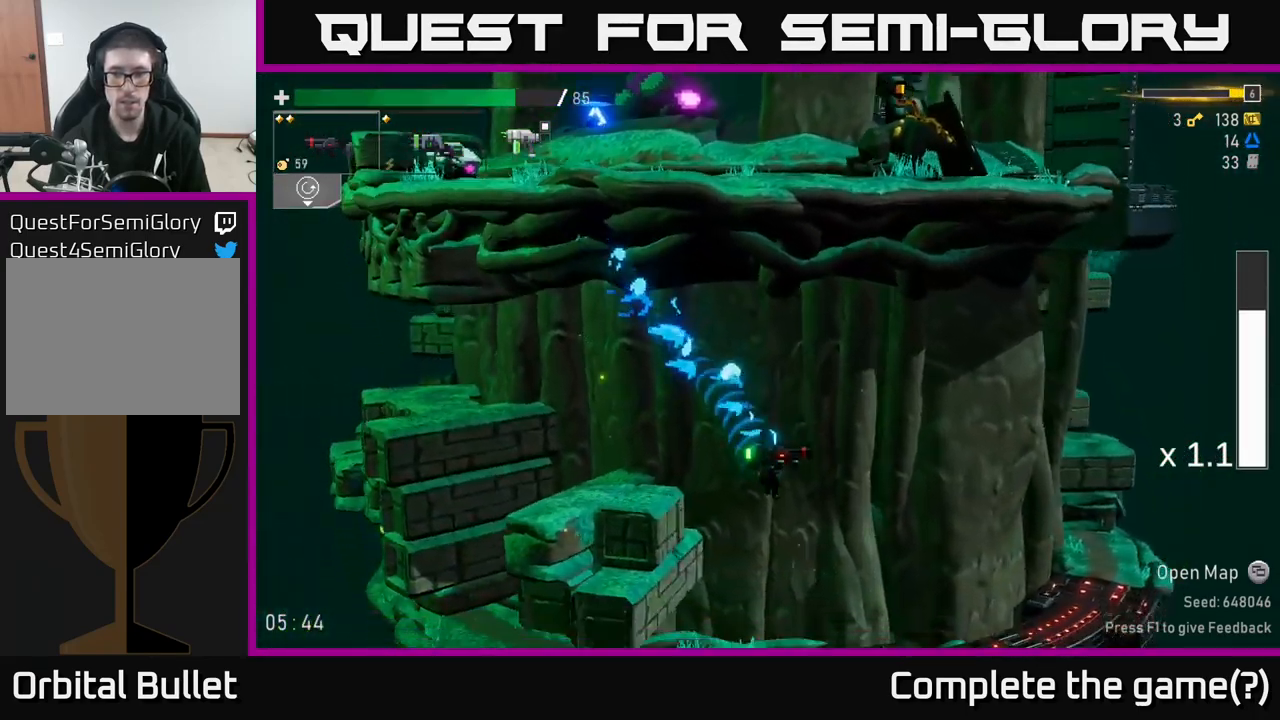
{"buttons": [], "left_stick": "center", "right_stick": "center", "events": [[34, "L2", "up"]]}
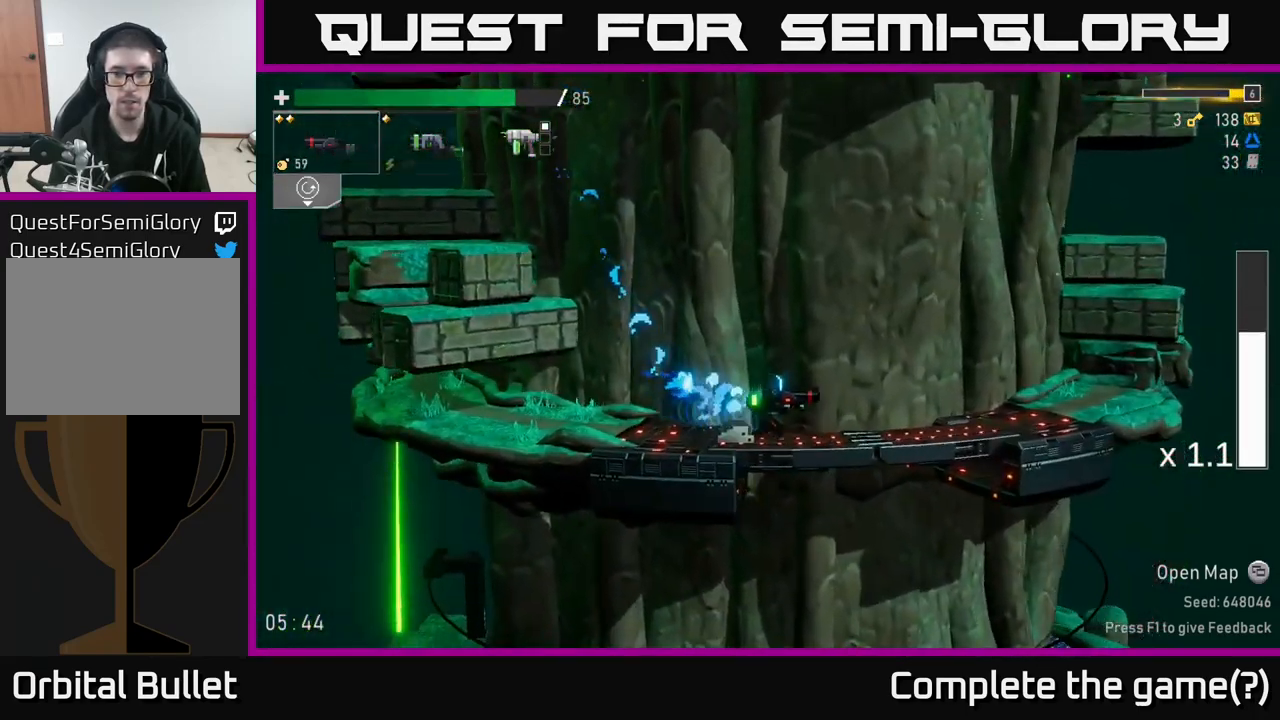
{"buttons": ["A"], "left_stick": "center", "right_stick": "center", "events": [[500, "A", "down"]]}
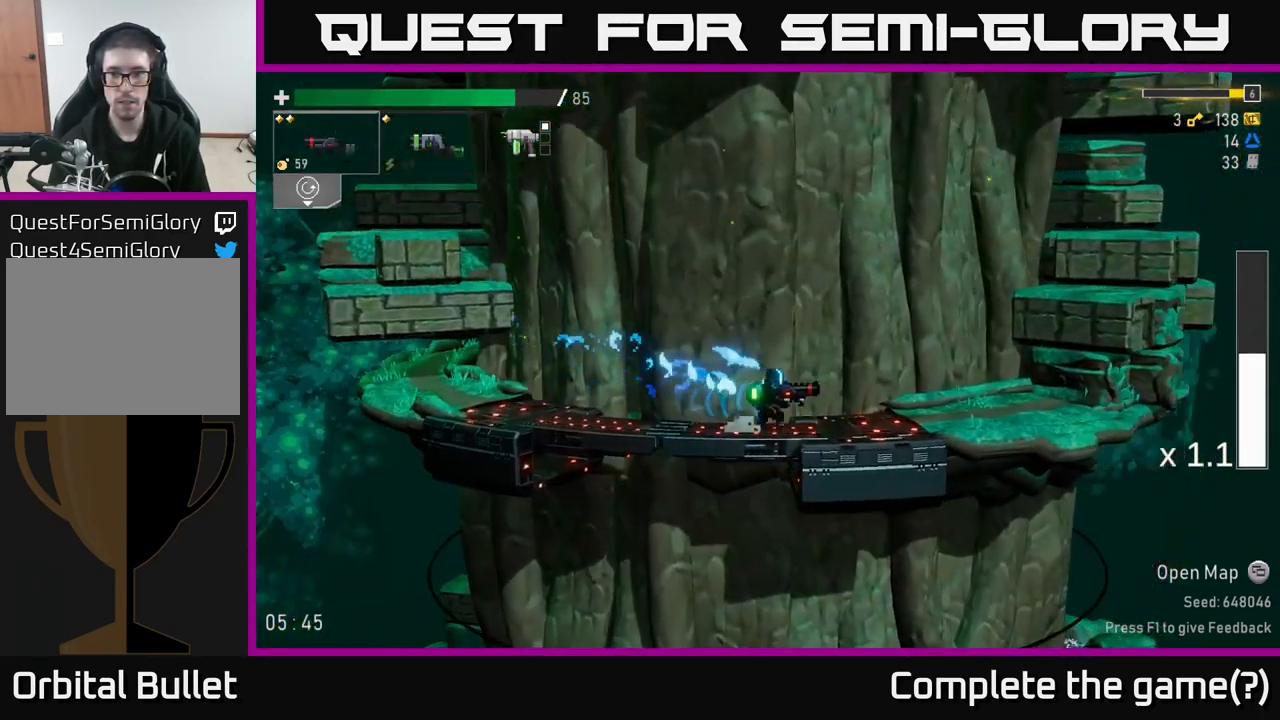
{"buttons": ["A"], "left_stick": "center", "right_stick": "center", "events": [[201, "A", "up"], [367, "A", "down"]]}
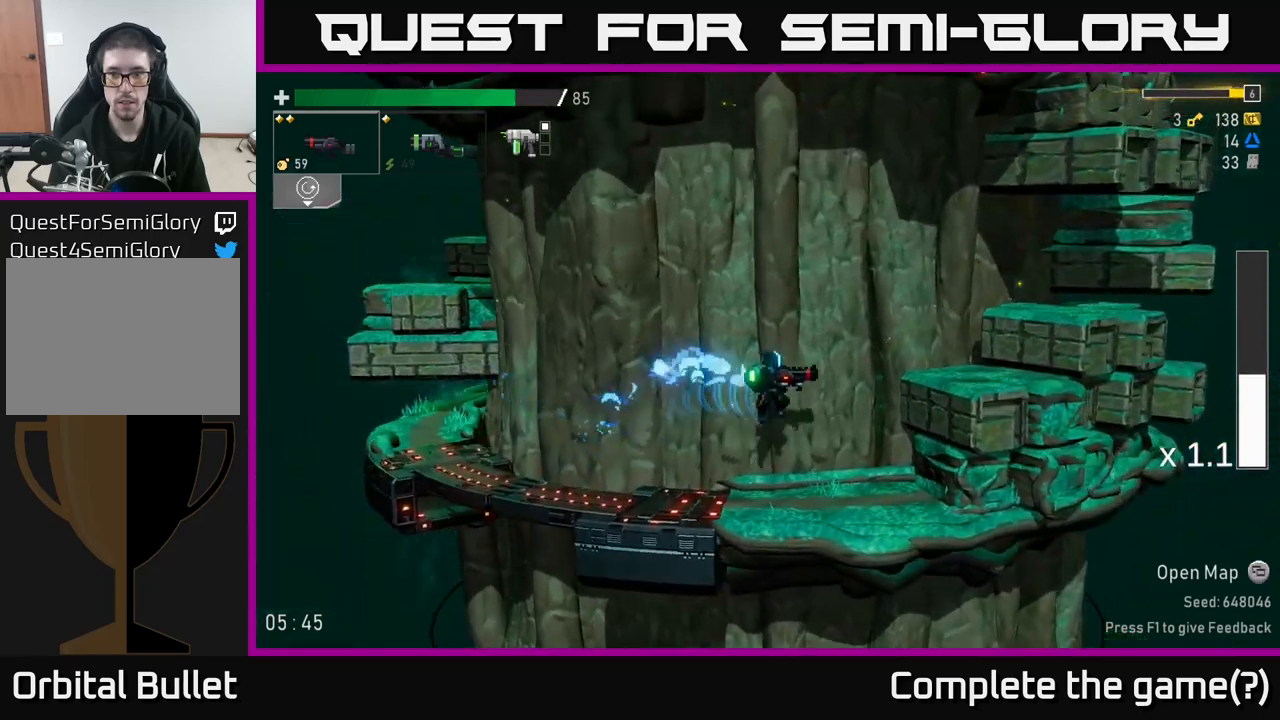
{"buttons": [], "left_stick": "center", "right_stick": "center", "events": [[133, "A", "up"]]}
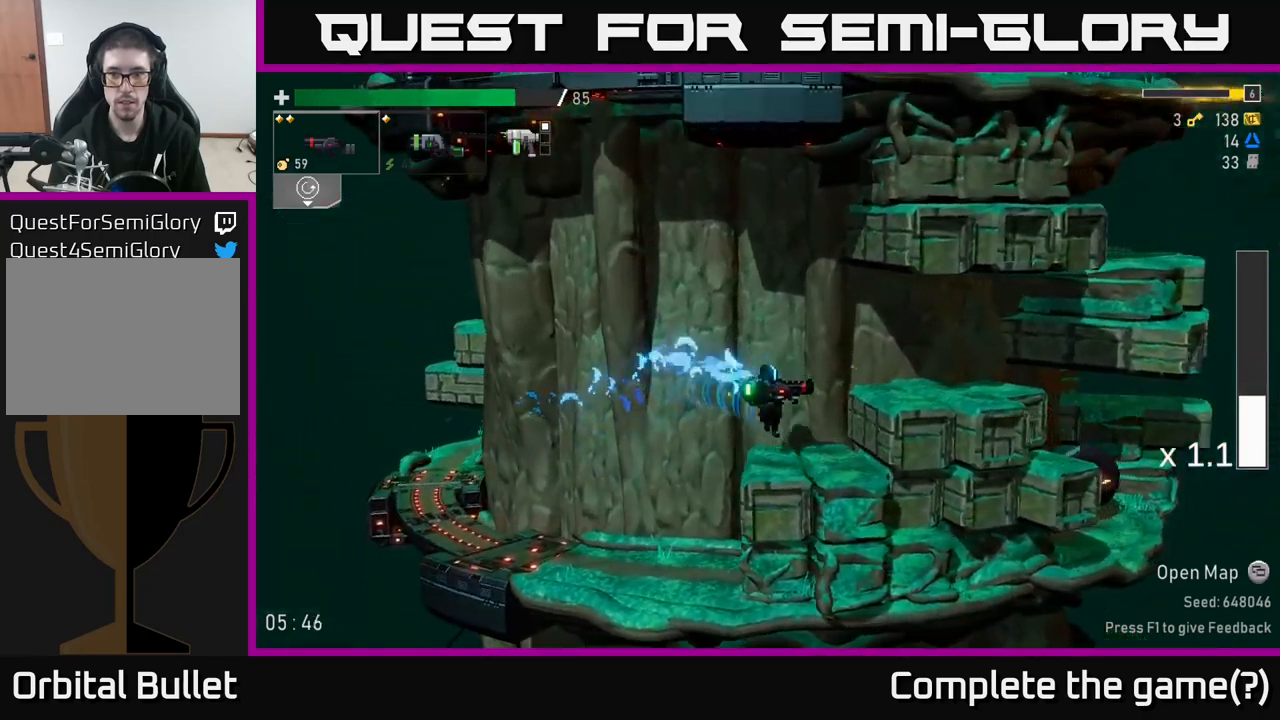
{"buttons": [], "left_stick": "center", "right_stick": "center", "events": [[166, "A", "down"], [316, "A", "up"], [366, "R2", "down"], [433, "R2", "up"]]}
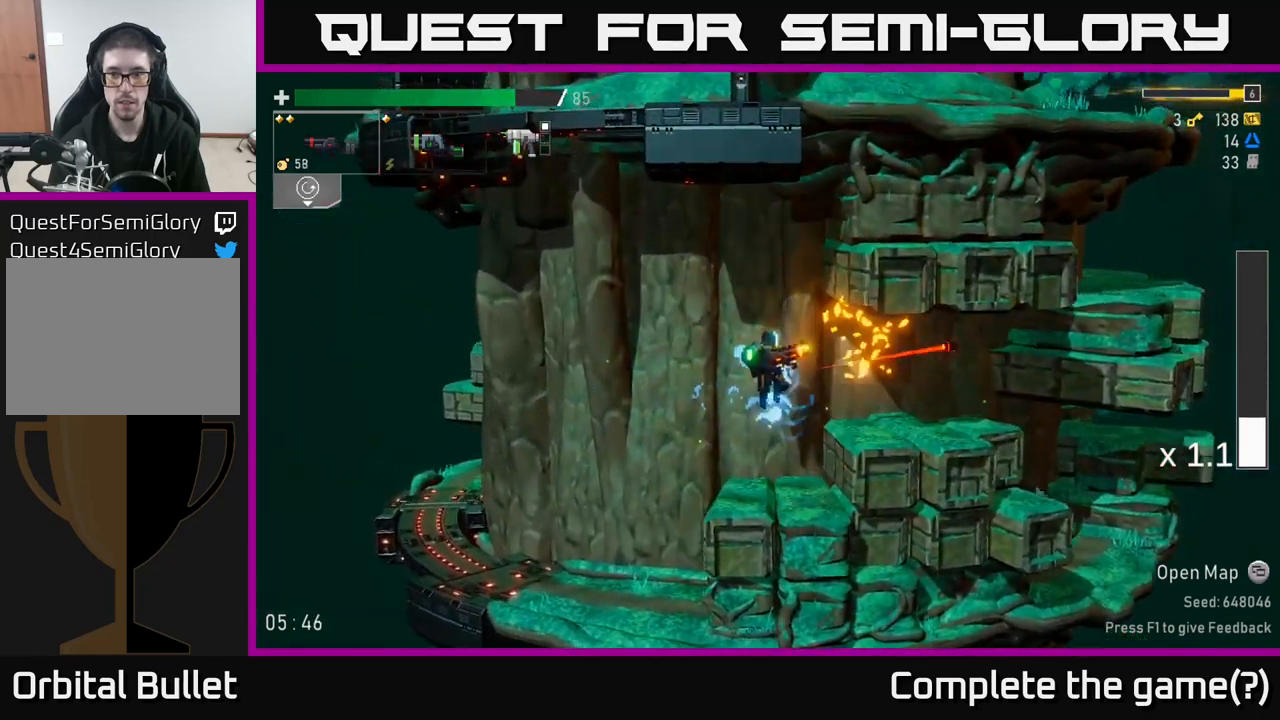
{"buttons": [], "left_stick": "left", "right_stick": "center", "events": [[216, "L2", "down"], [333, "L2", "up"], [483, "left_stick", "left"]]}